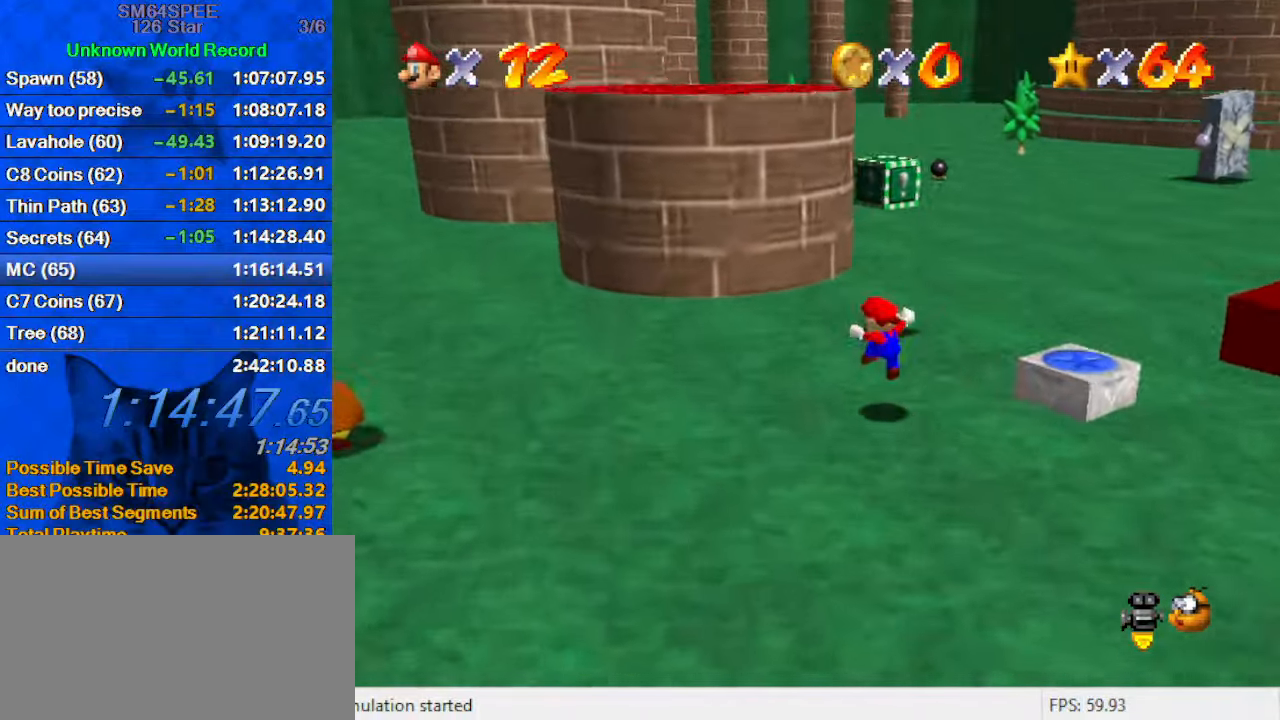
Gameplay with keyboard; each line is a JSON object with the keys held at the frame after it. "events" lists presses ("down") and releases ("up") of "a", "c", "ctrl", "d", "down", "left", "return", "right", "s", "shift", "up", "w", "x" and "y" between this image and that frame as [ms after this image, input, new state], when the widget could be followed in between. No other keys are recorded. Mouse input is not recorded.
{"keys": ["shift", "up"], "events": [[100, "right", "up"], [434, "shift", "down"]]}
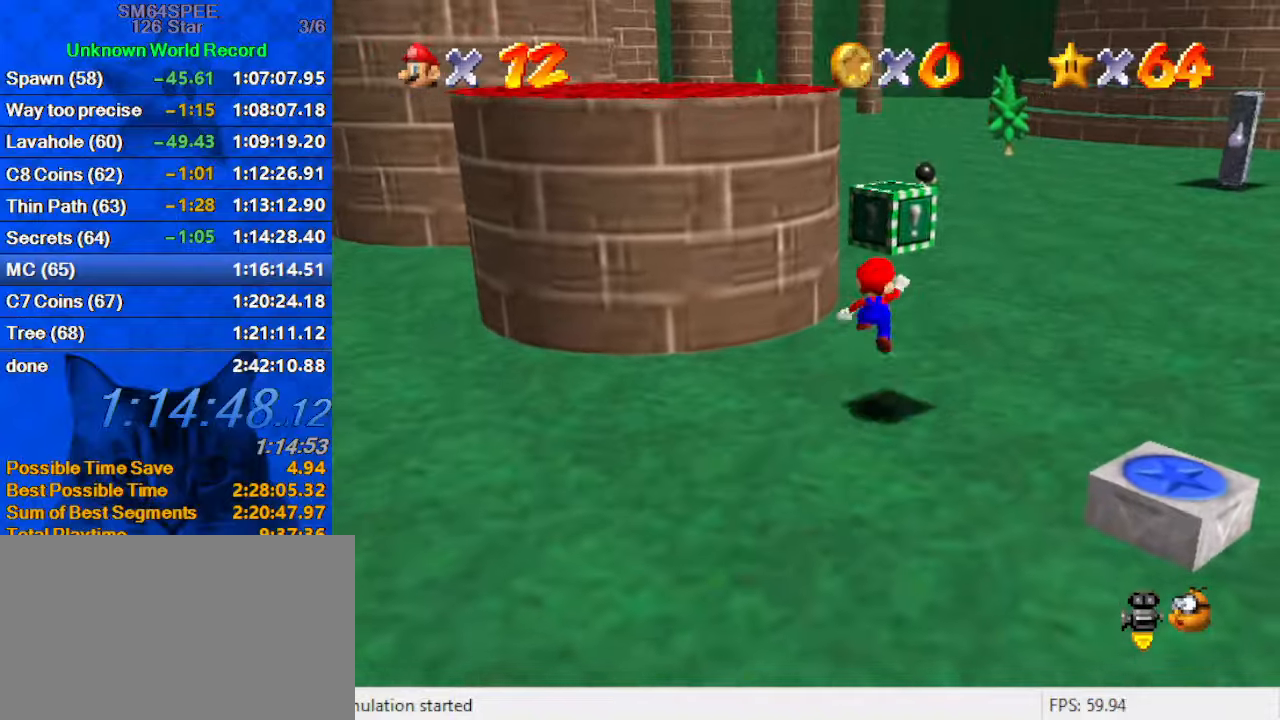
{"keys": ["up"], "events": [[33, "shift", "up"], [66, "y", "down"], [233, "y", "up"]]}
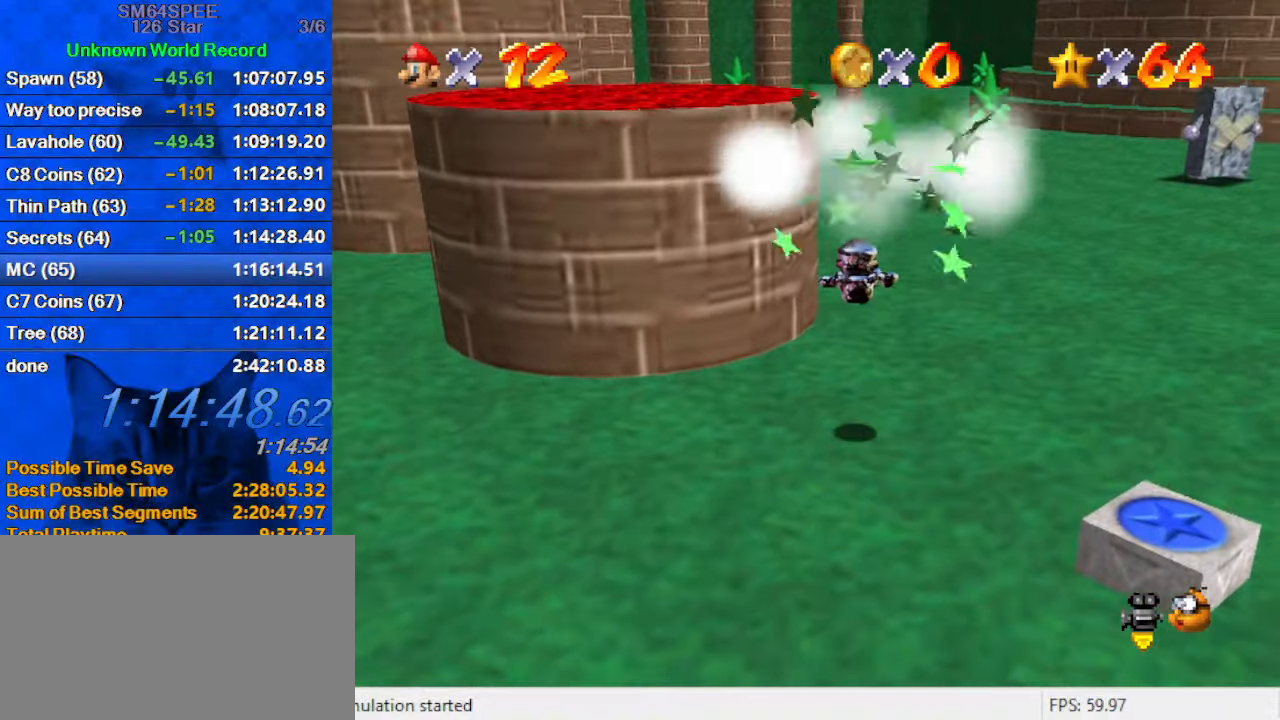
{"keys": ["up"], "events": []}
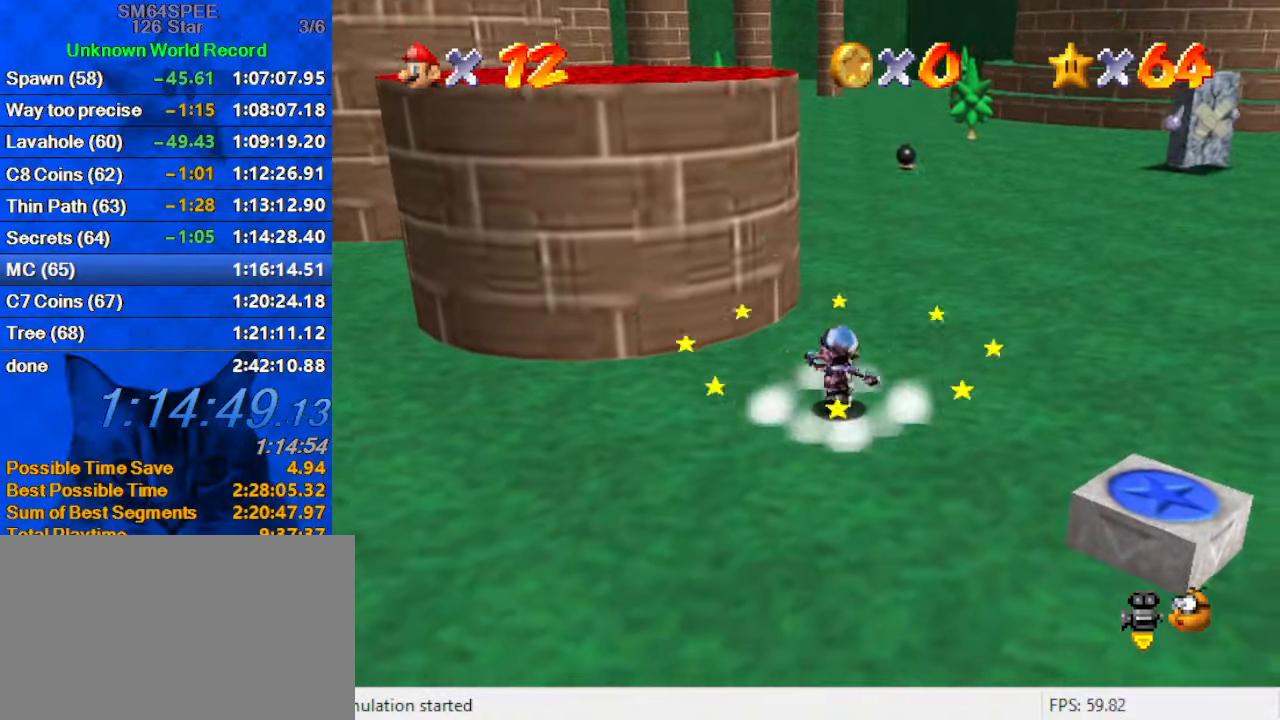
{"keys": ["shift", "up", "y"], "events": [[166, "right", "down"], [166, "y", "down"], [200, "shift", "down"], [233, "right", "up"]]}
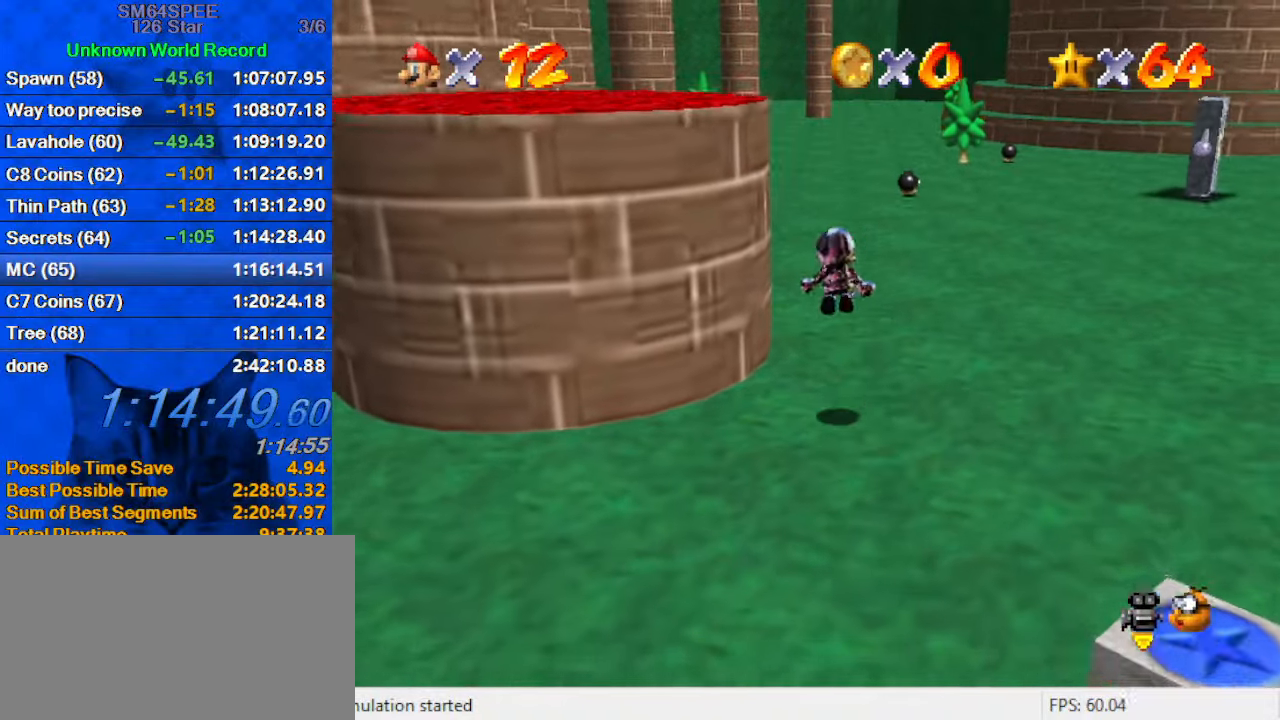
{"keys": ["up"], "events": [[66, "shift", "up"], [66, "y", "up"]]}
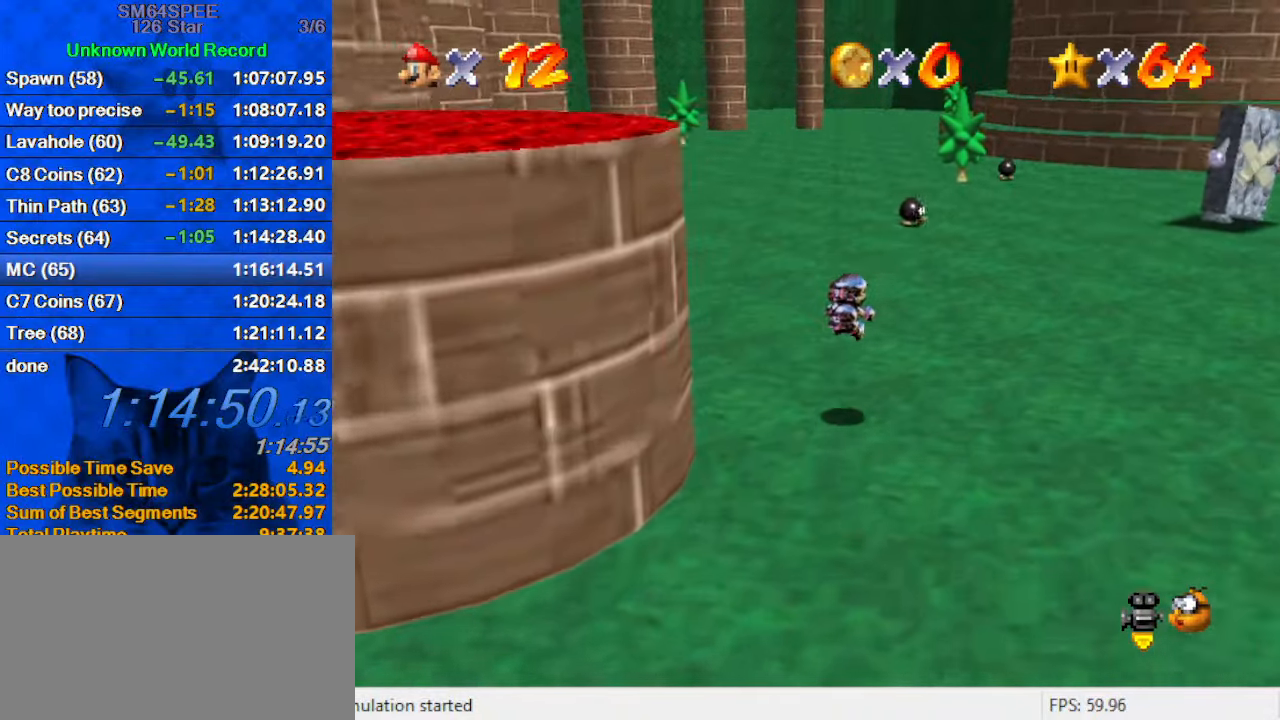
{"keys": ["up"], "events": []}
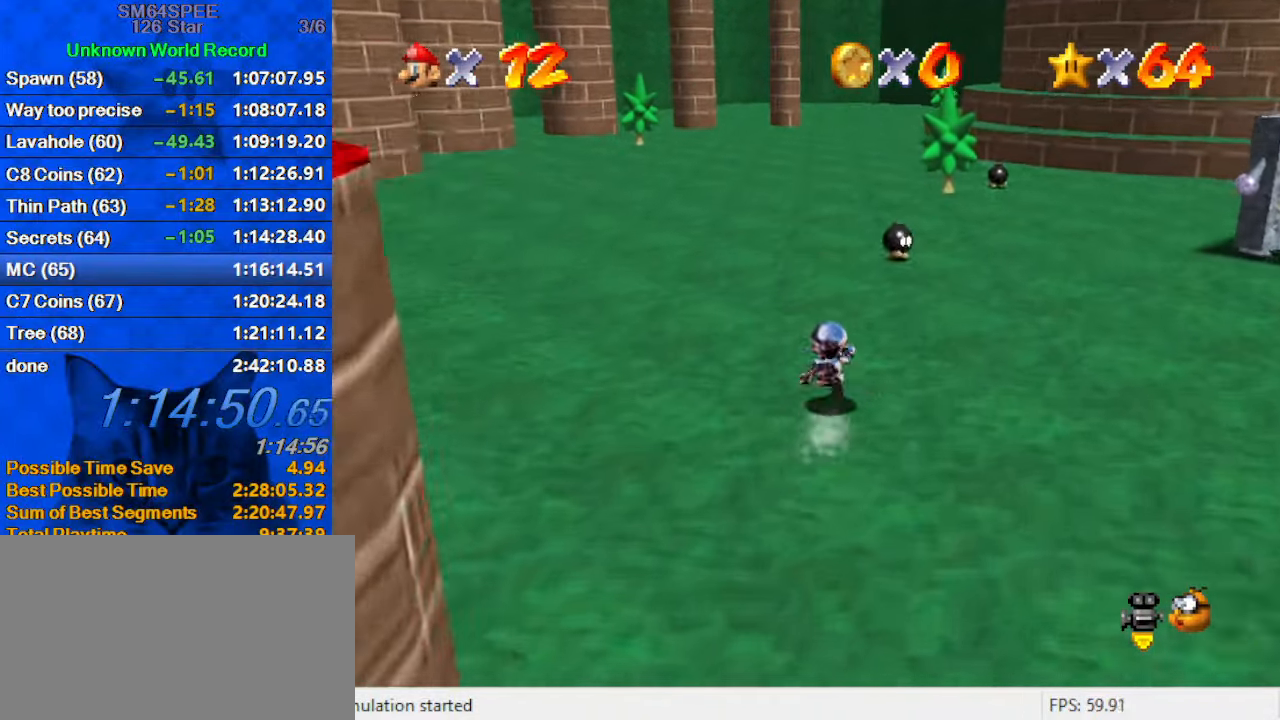
{"keys": ["up"], "events": [[66, "ctrl", "down"], [66, "shift", "down"], [233, "ctrl", "up"], [233, "shift", "up"]]}
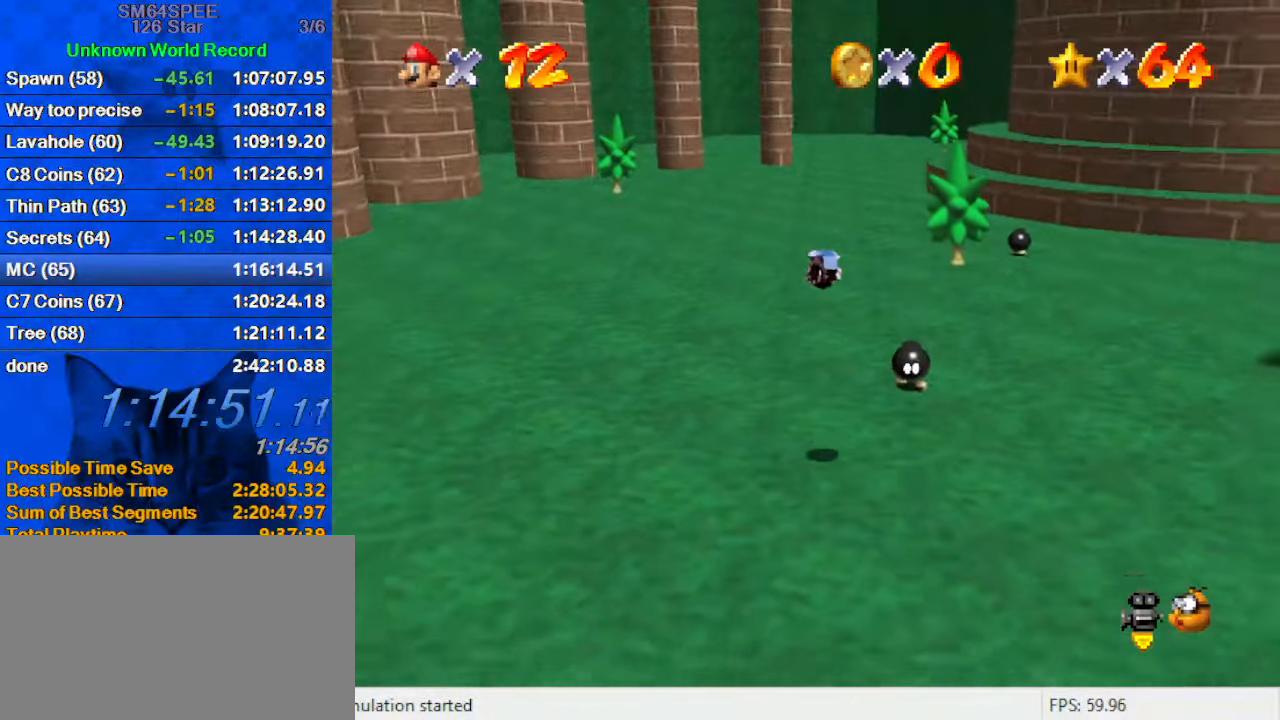
{"keys": ["ctrl", "shift", "up"], "events": [[500, "ctrl", "down"], [500, "shift", "down"]]}
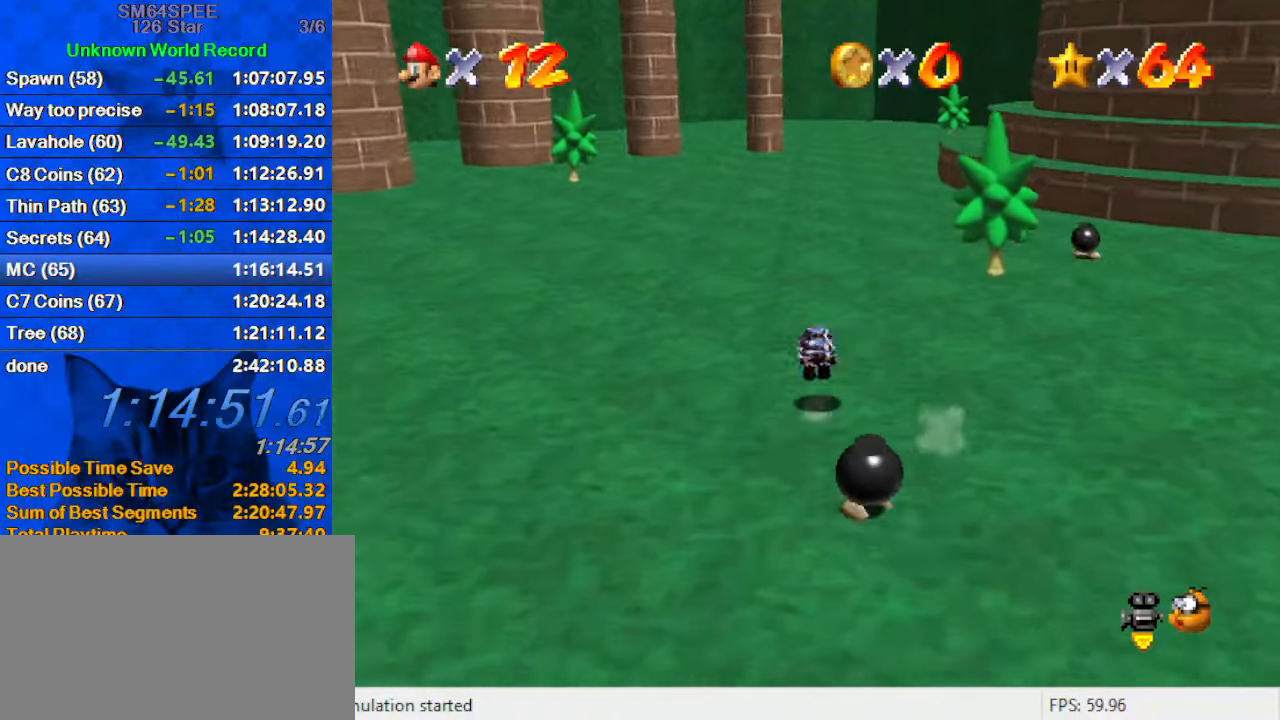
{"keys": ["shift", "up"], "events": [[166, "ctrl", "up"]]}
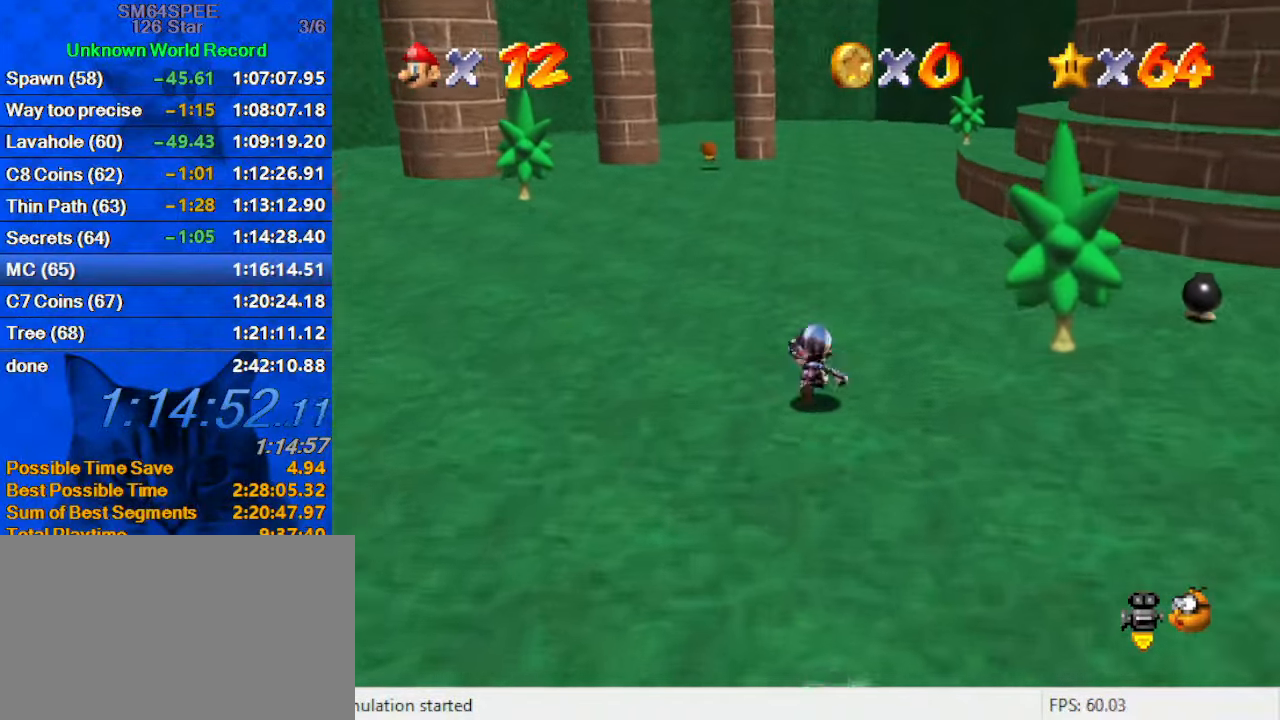
{"keys": ["ctrl", "shift", "up"], "events": [[33, "ctrl", "down"], [233, "ctrl", "up"], [233, "shift", "up"], [400, "shift", "down"], [466, "ctrl", "down"]]}
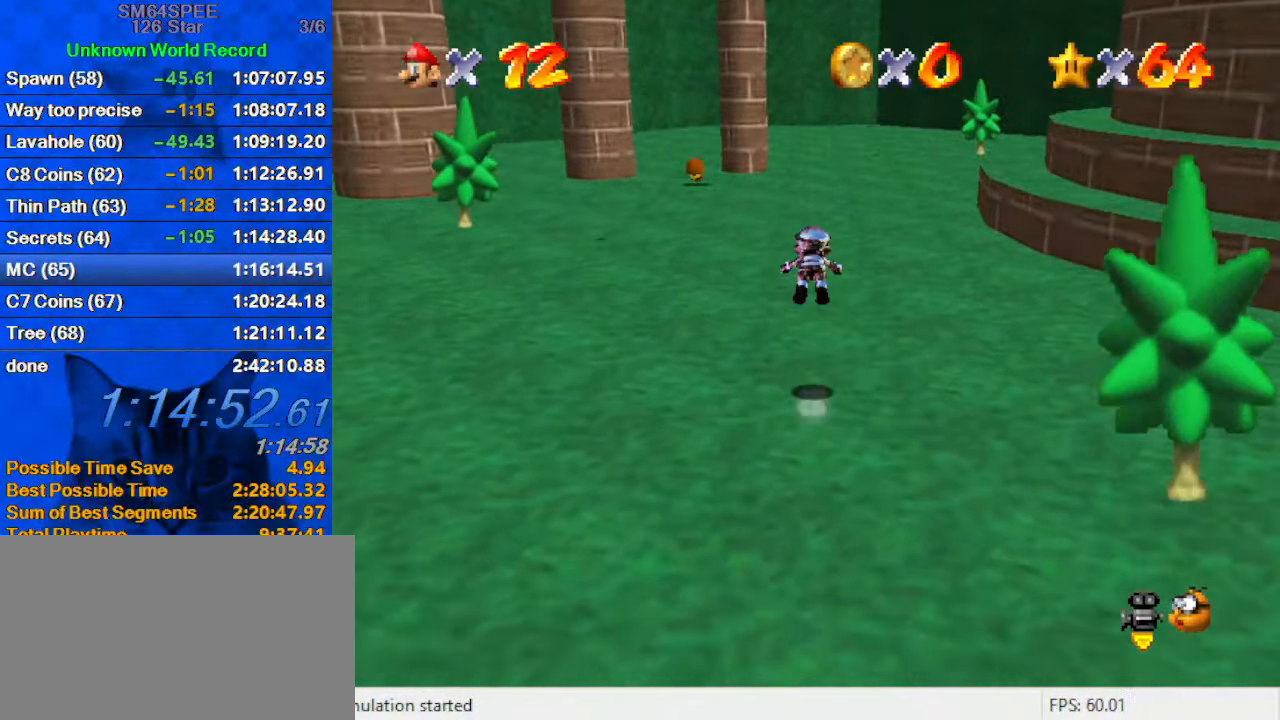
{"keys": ["up"], "events": [[133, "ctrl", "up"], [133, "shift", "up"]]}
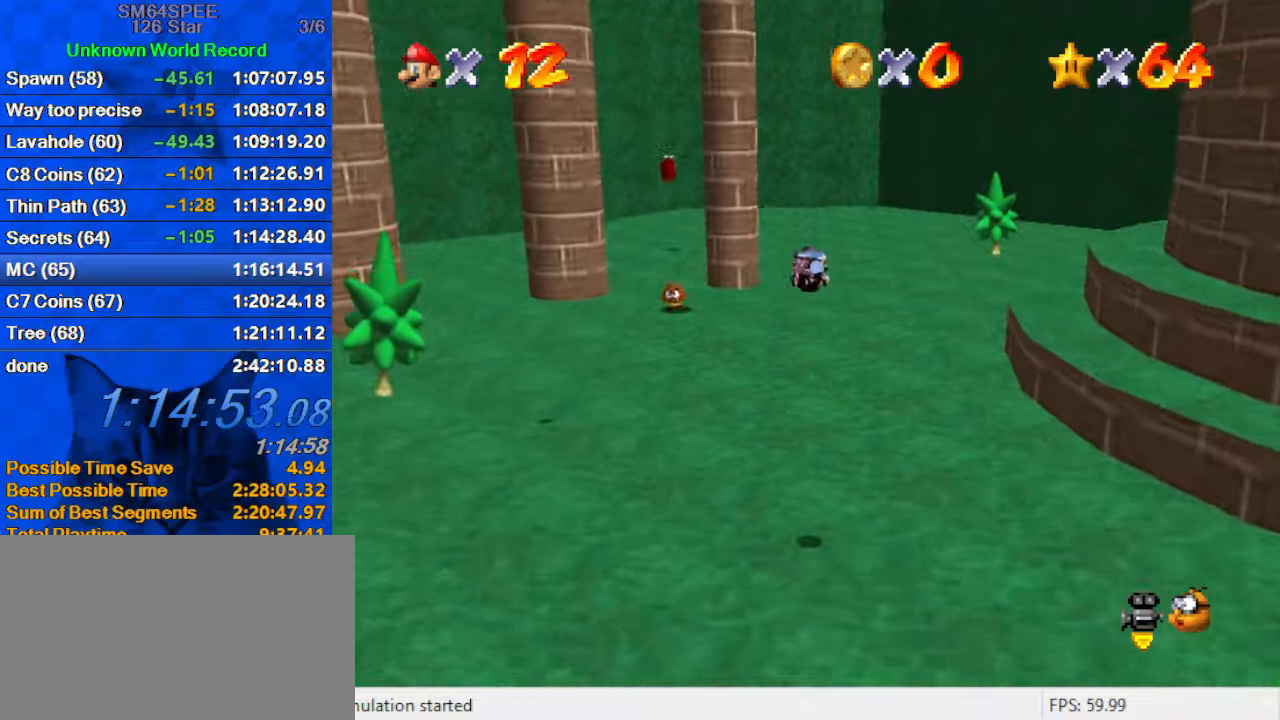
{"keys": ["up"], "events": []}
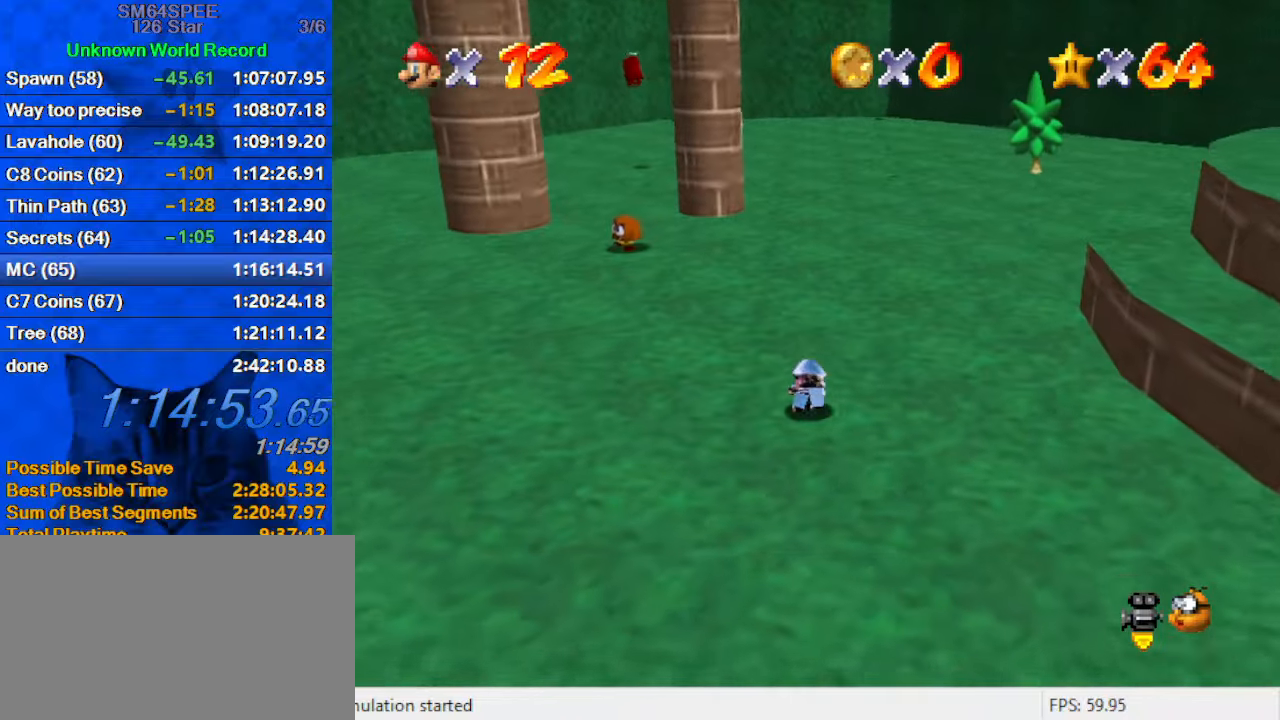
{"keys": ["up"], "events": [[67, "ctrl", "down"], [67, "shift", "down"], [267, "ctrl", "up"], [267, "shift", "up"]]}
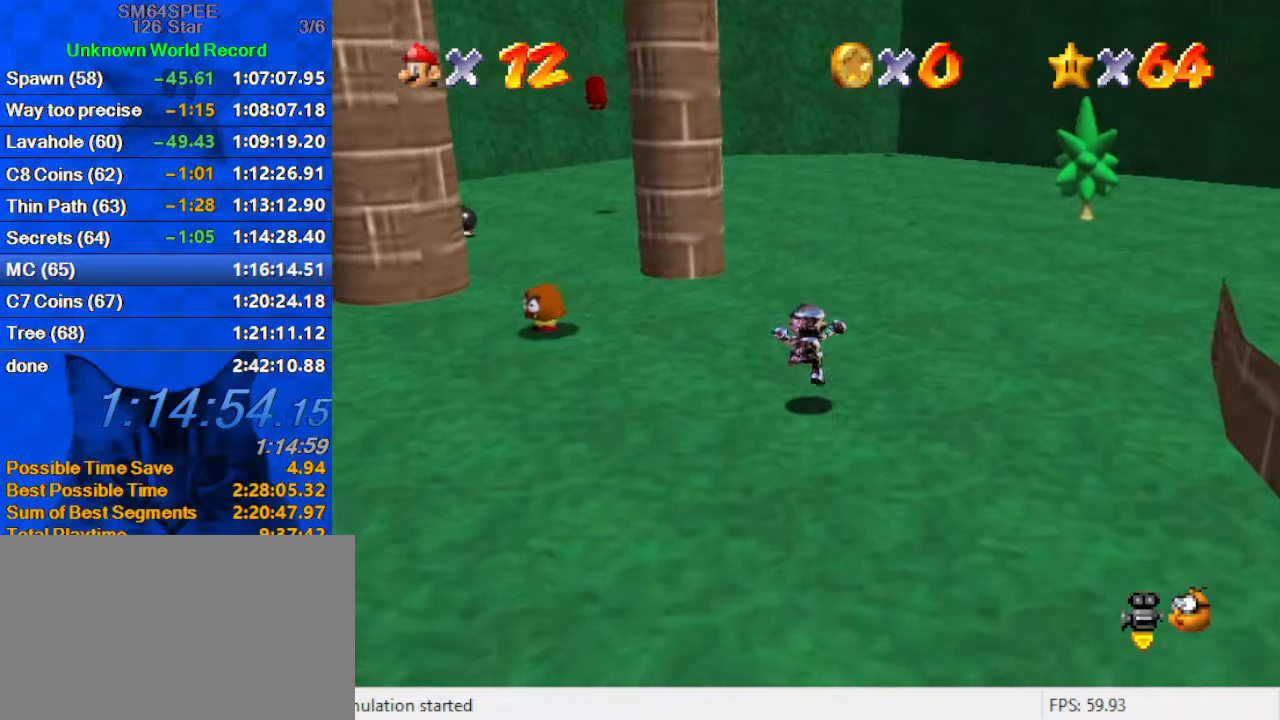
{"keys": ["up"], "events": [[133, "ctrl", "down"], [133, "y", "down"], [267, "ctrl", "up"], [267, "y", "up"]]}
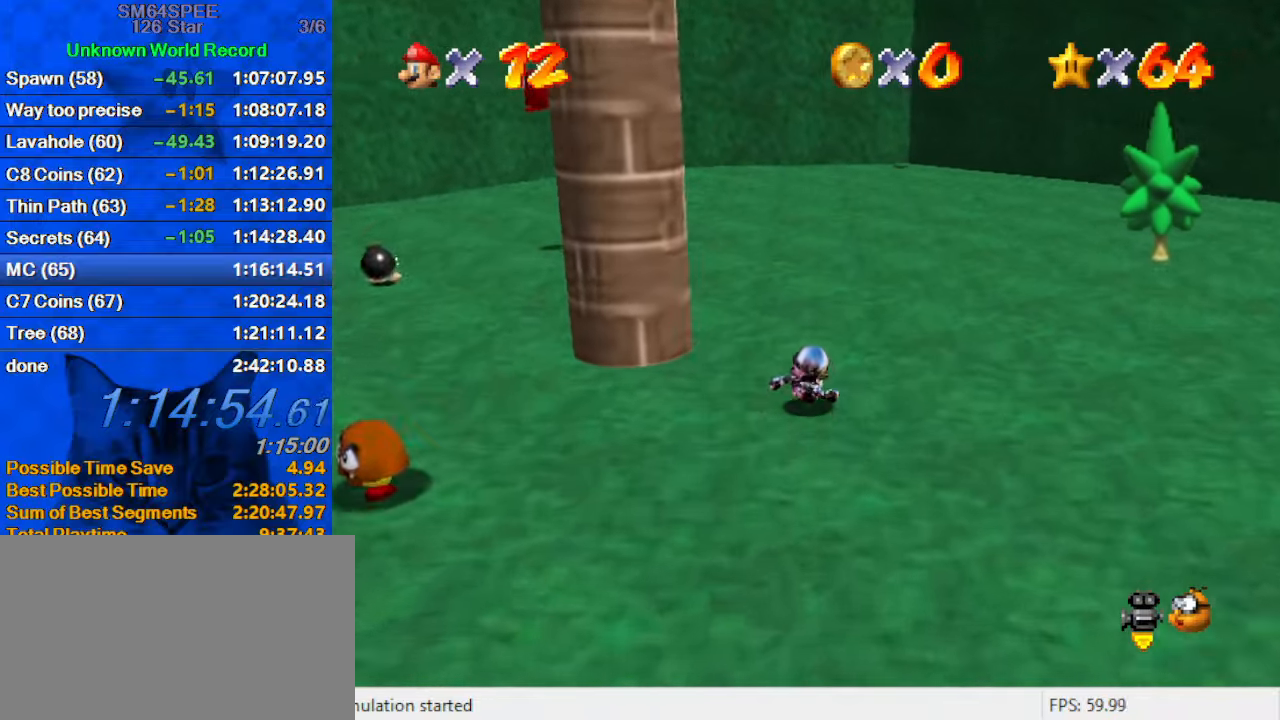
{"keys": ["ctrl", "shift", "up"], "events": [[433, "shift", "down"], [467, "ctrl", "down"]]}
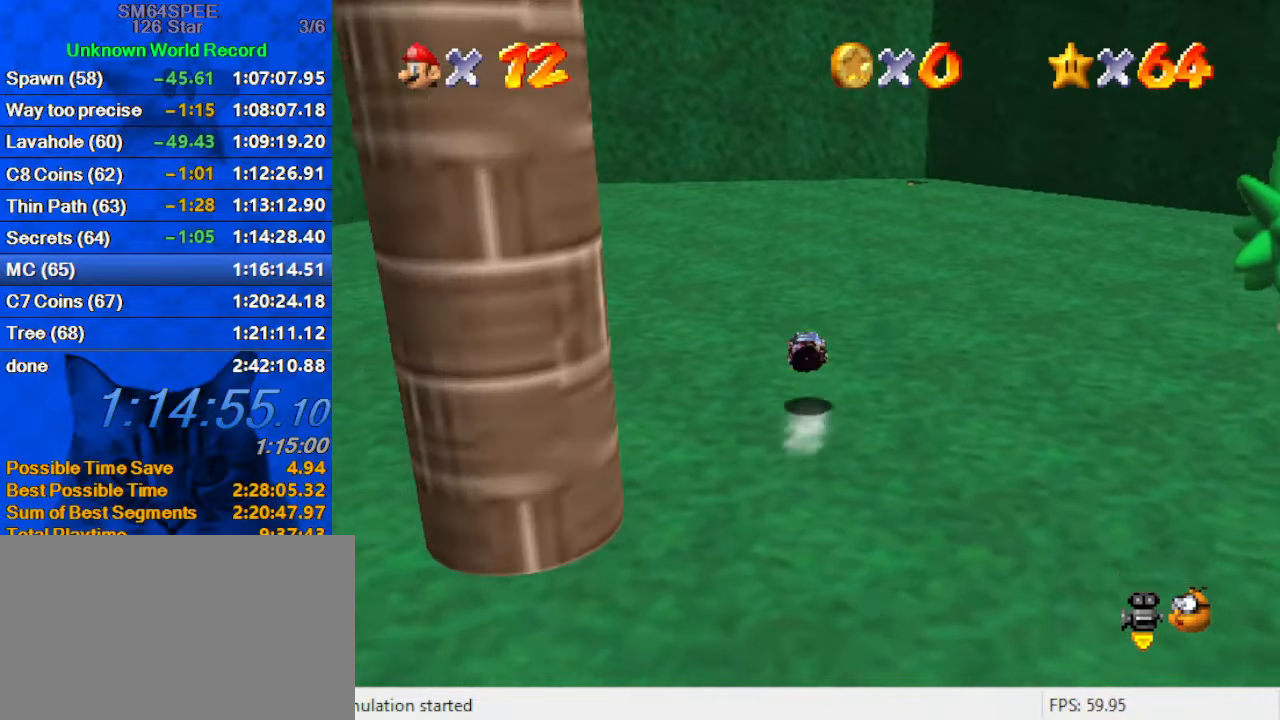
{"keys": ["right", "up"], "events": [[167, "ctrl", "up"], [200, "shift", "up"], [467, "right", "down"]]}
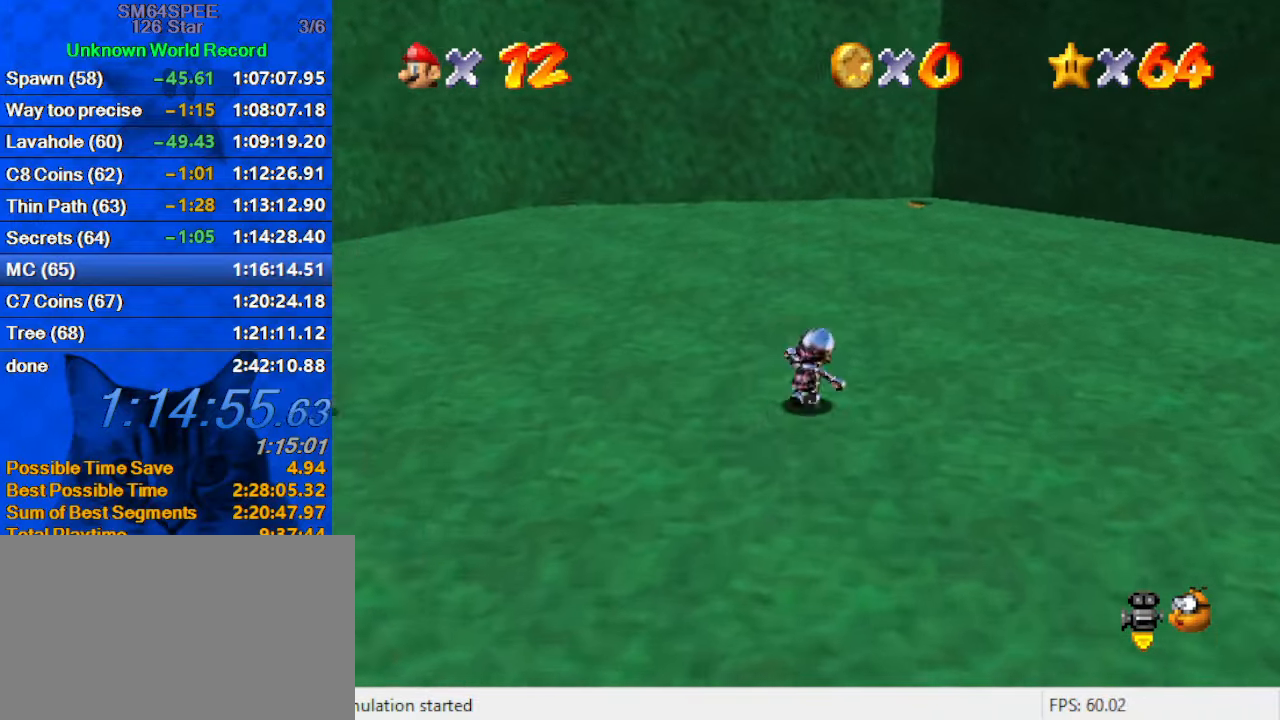
{"keys": ["up"], "events": [[33, "ctrl", "down"], [33, "shift", "down"], [67, "right", "up"], [267, "ctrl", "up"], [267, "shift", "up"]]}
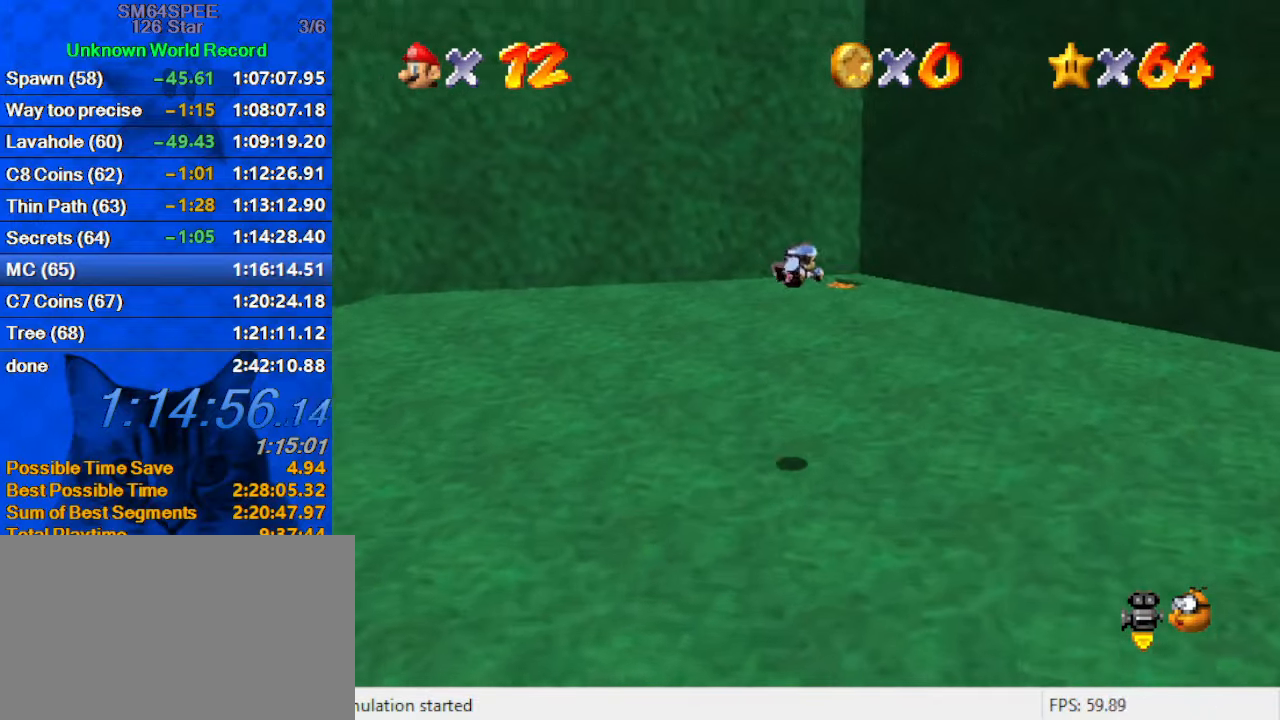
{"keys": ["right", "shift", "up"], "events": [[167, "d", "down"], [300, "d", "up"], [467, "right", "down"], [500, "shift", "down"]]}
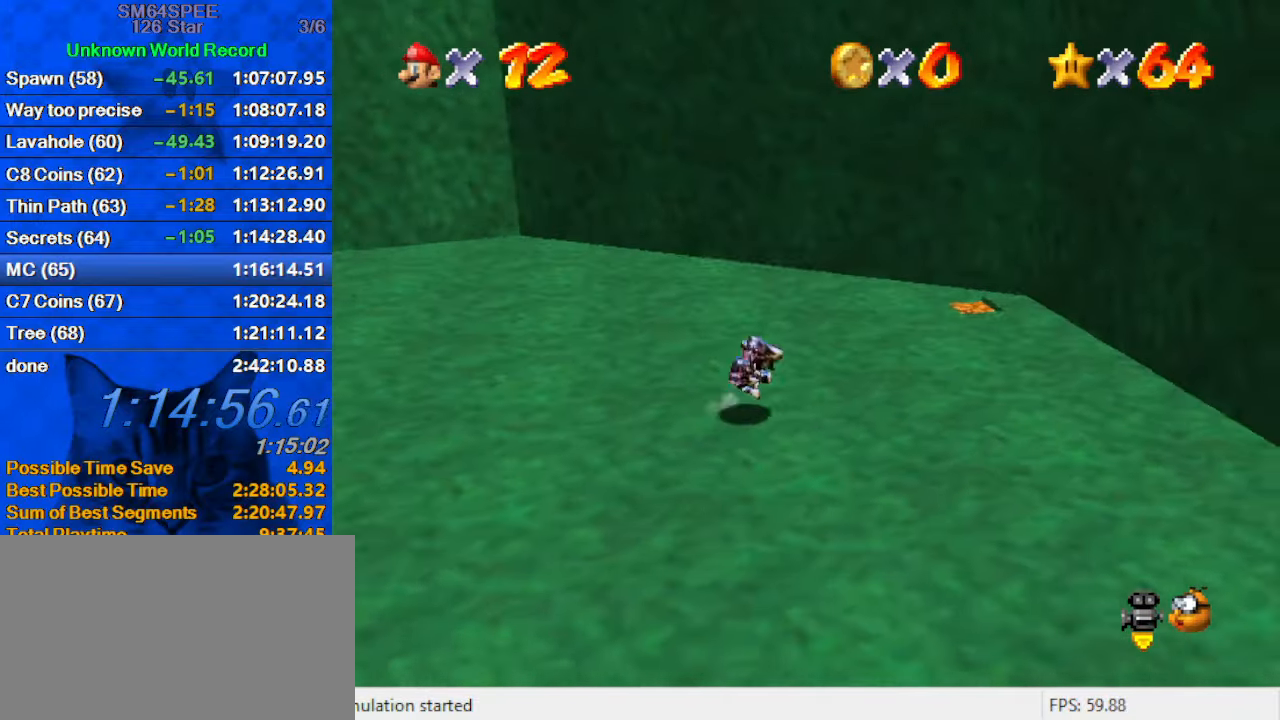
{"keys": ["up"], "events": [[33, "ctrl", "down"], [200, "right", "up"], [233, "ctrl", "up"], [233, "shift", "up"]]}
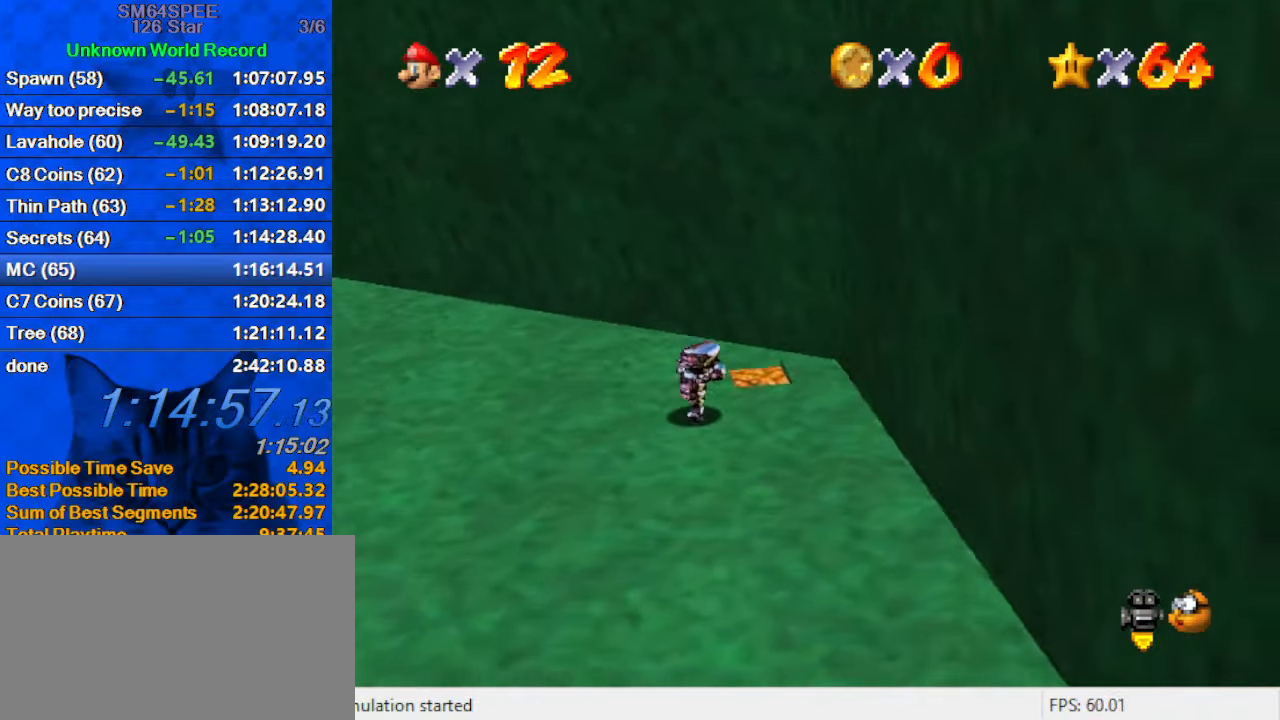
{"keys": ["up"], "events": [[67, "right", "down"], [167, "left", "down"], [200, "right", "up"], [200, "up", "up"], [233, "shift", "down"], [233, "y", "down"], [400, "up", "down"], [467, "left", "up"], [467, "shift", "up"], [467, "y", "up"]]}
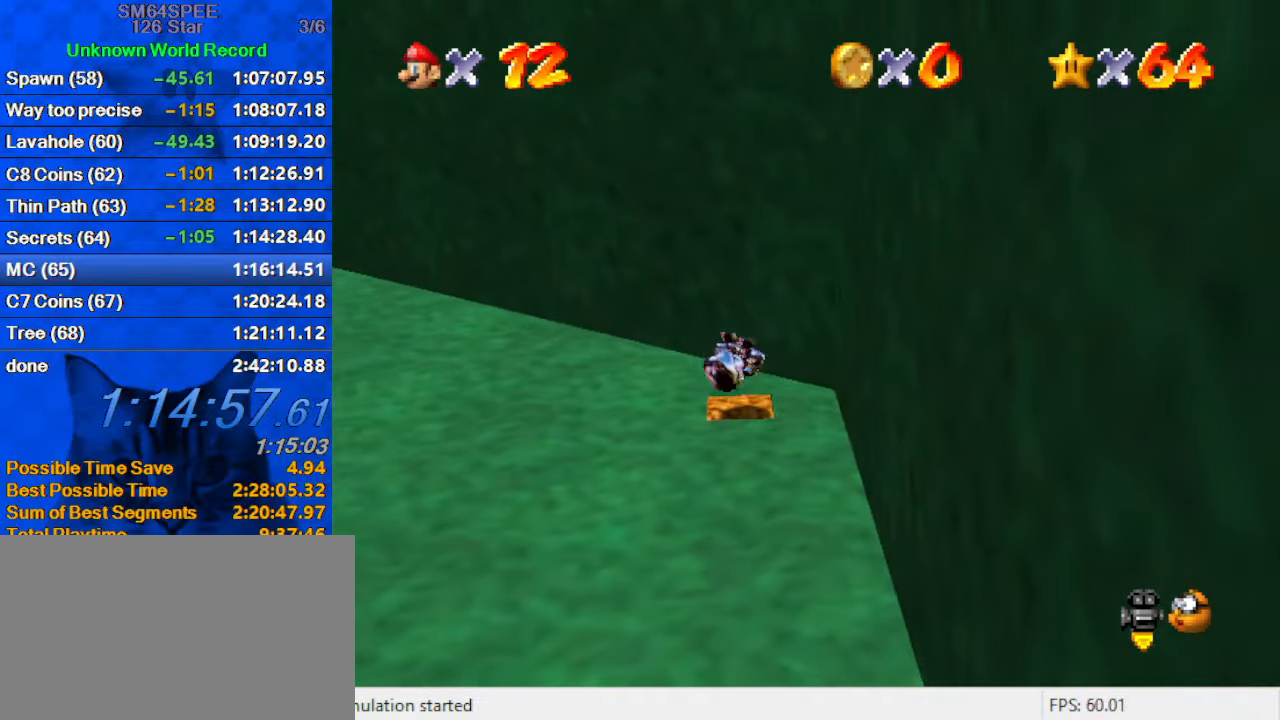
{"keys": [], "events": [[133, "d", "down"], [167, "right", "down"], [200, "d", "up"], [300, "d", "down"], [433, "up", "up"], [499, "d", "up"], [499, "right", "up"]]}
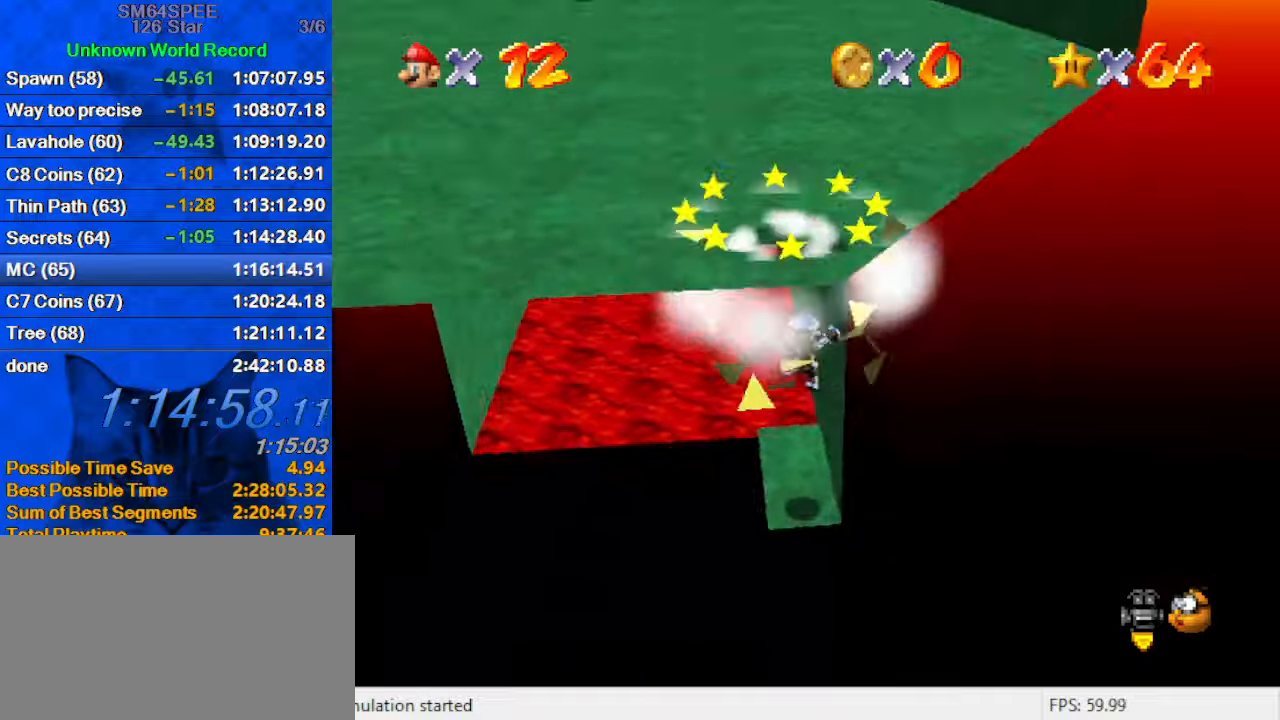
{"keys": ["up"], "events": [[234, "up", "down"]]}
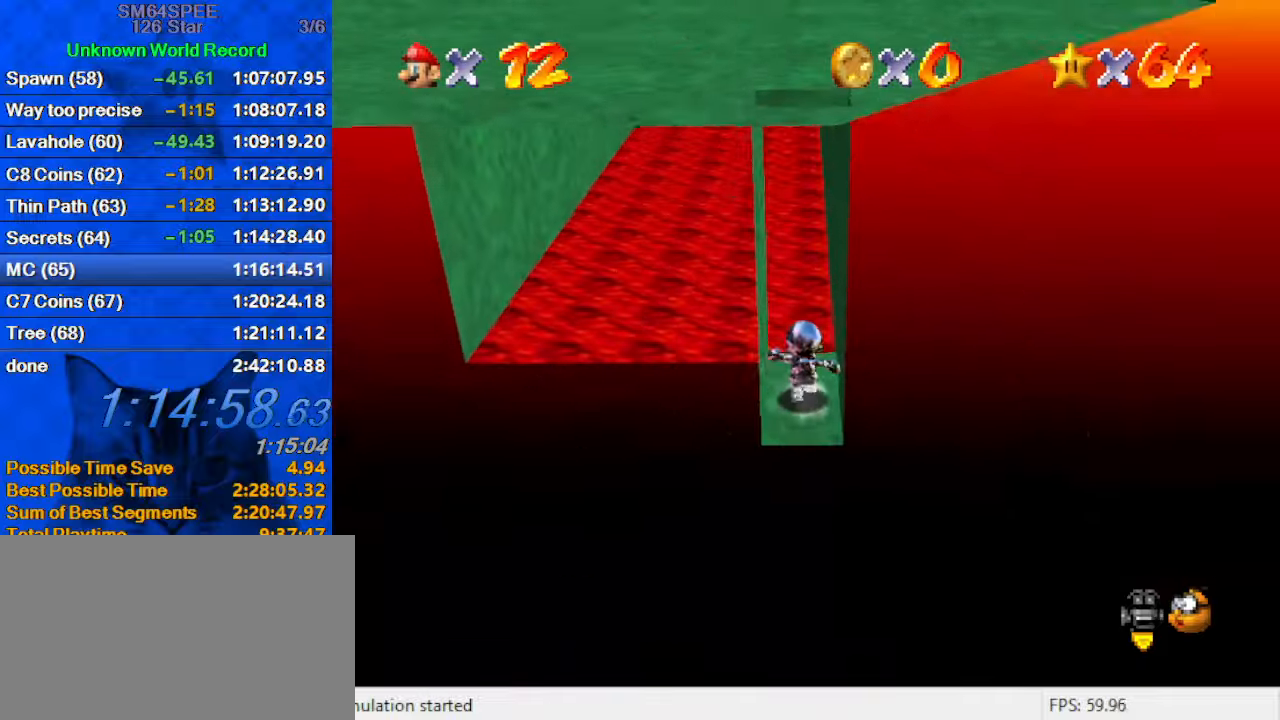
{"keys": ["shift", "up", "y"], "events": [[234, "left", "down"], [234, "y", "down"], [300, "left", "up"], [300, "shift", "down"]]}
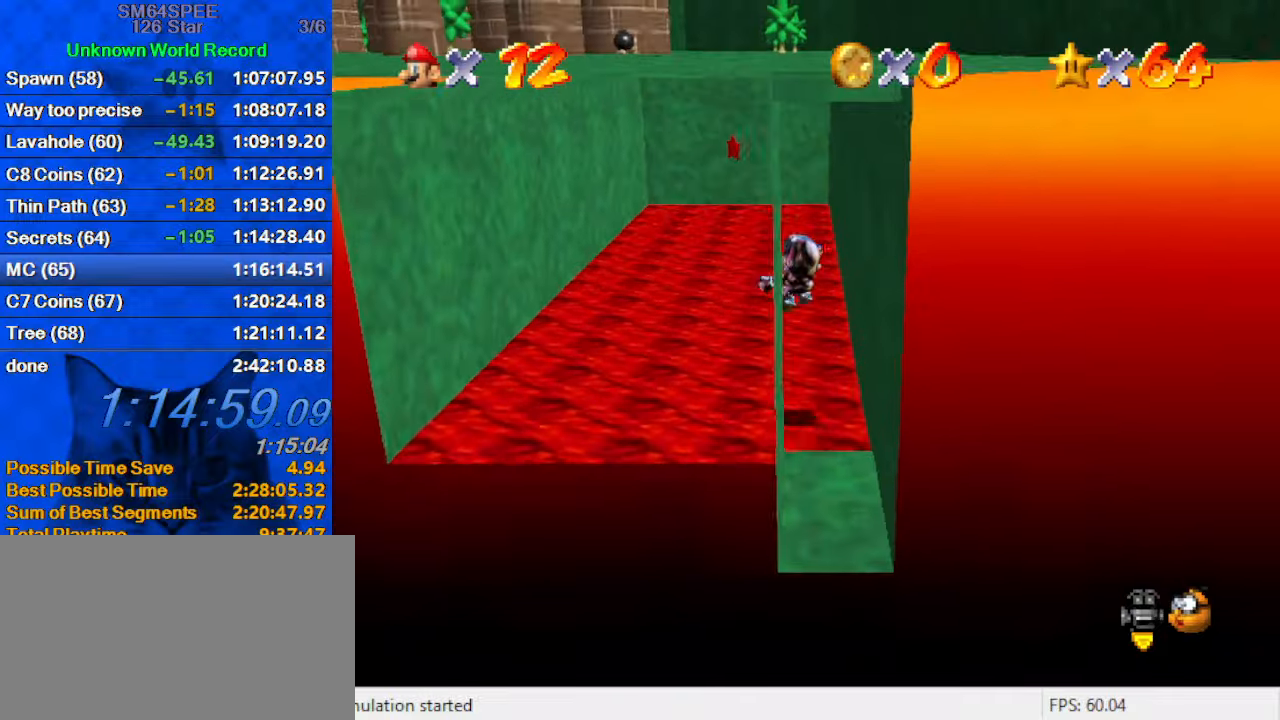
{"keys": ["right", "up", "w"], "events": [[67, "shift", "up"], [67, "y", "up"], [400, "w", "down"], [500, "right", "down"]]}
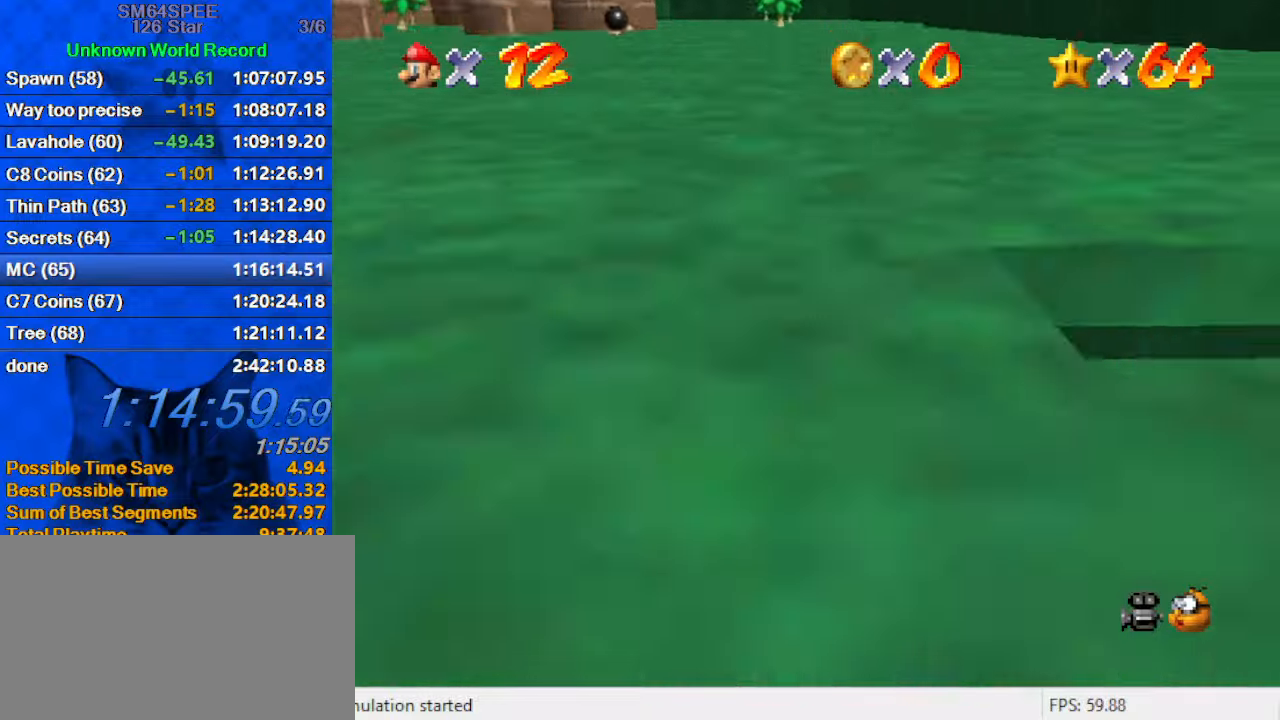
{"keys": ["up"], "events": [[34, "w", "up"], [134, "c", "down"], [134, "right", "up"], [234, "c", "up"], [300, "c", "down"], [467, "c", "up"]]}
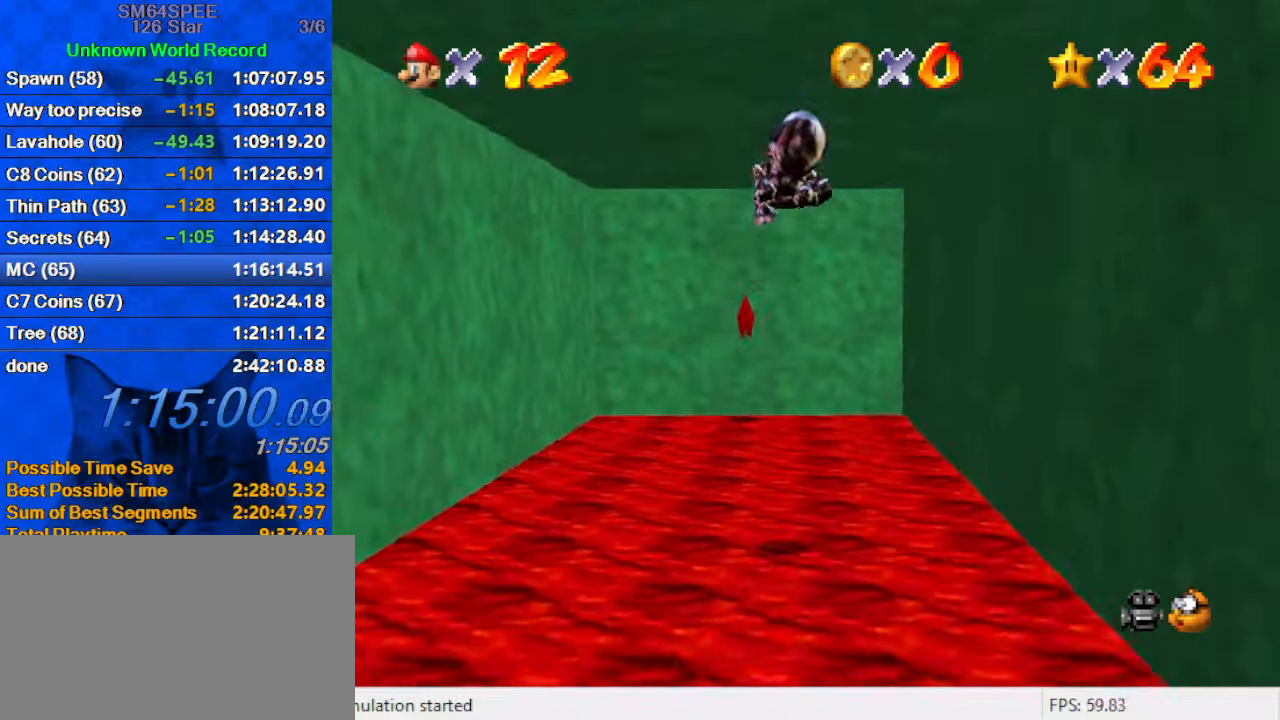
{"keys": ["up"], "events": []}
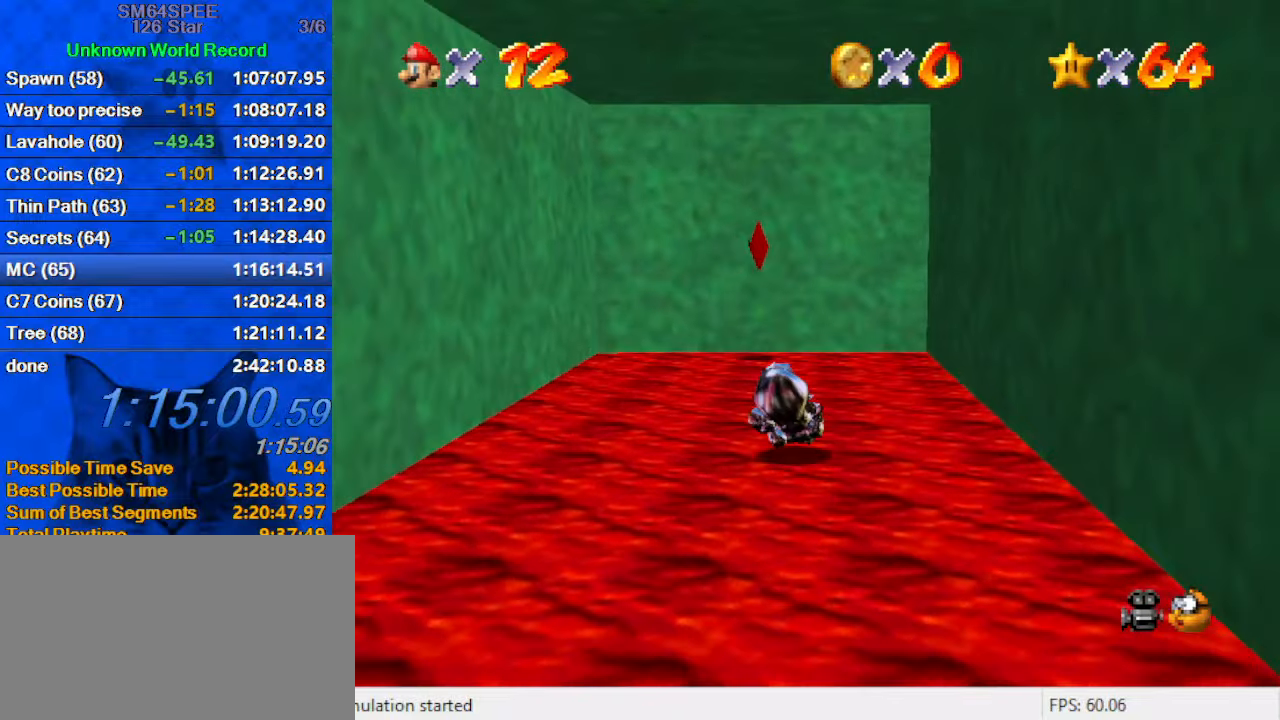
{"keys": ["up"], "events": [[400, "left", "down"], [467, "left", "up"]]}
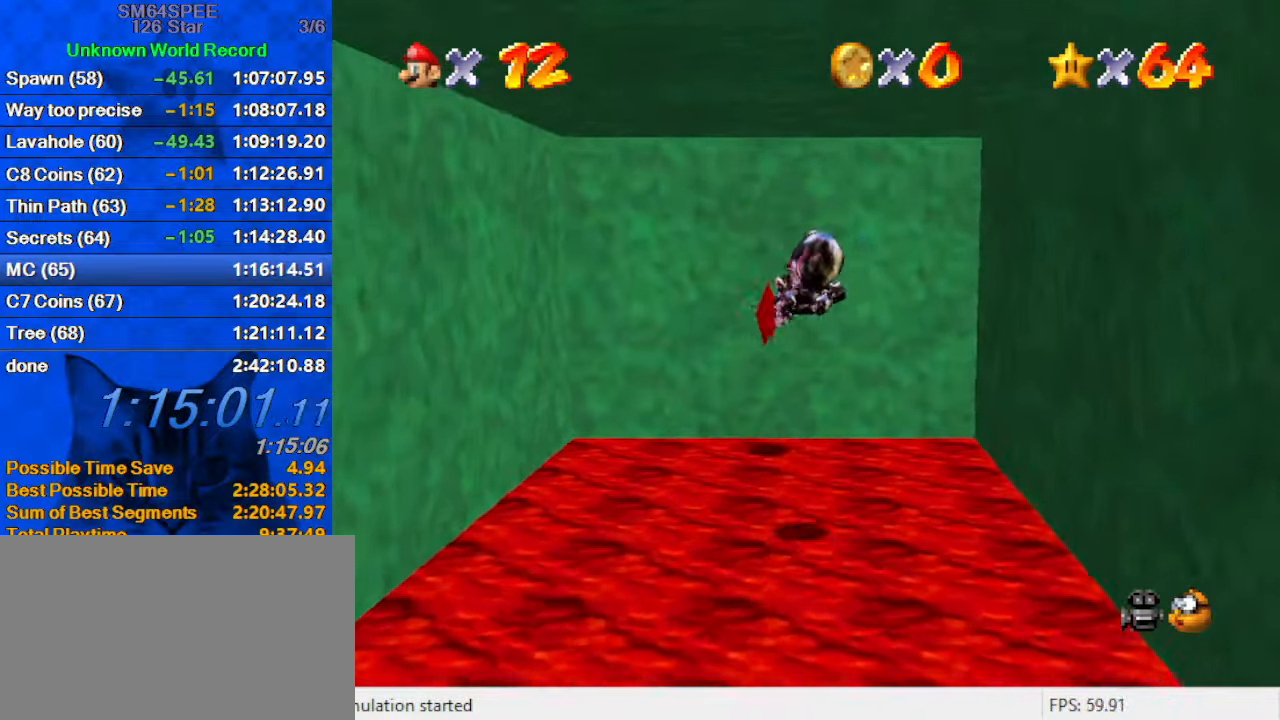
{"keys": ["up"], "events": []}
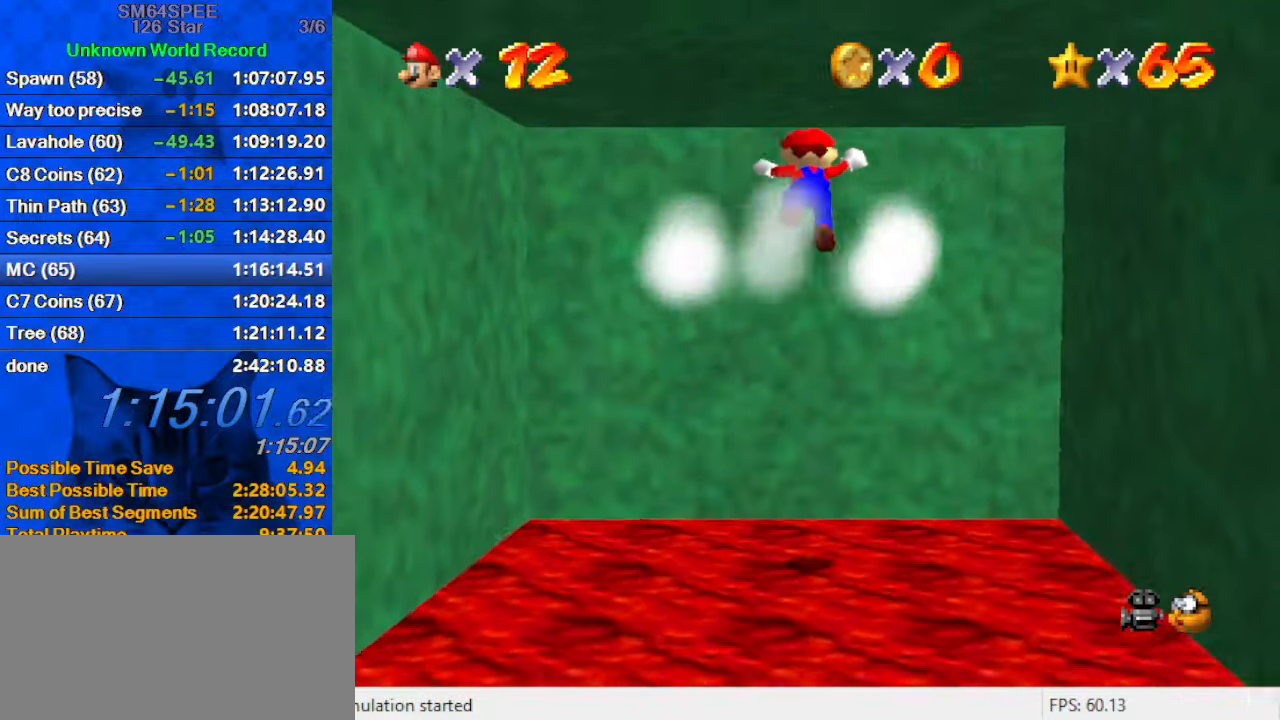
{"keys": [], "events": [[400, "up", "up"]]}